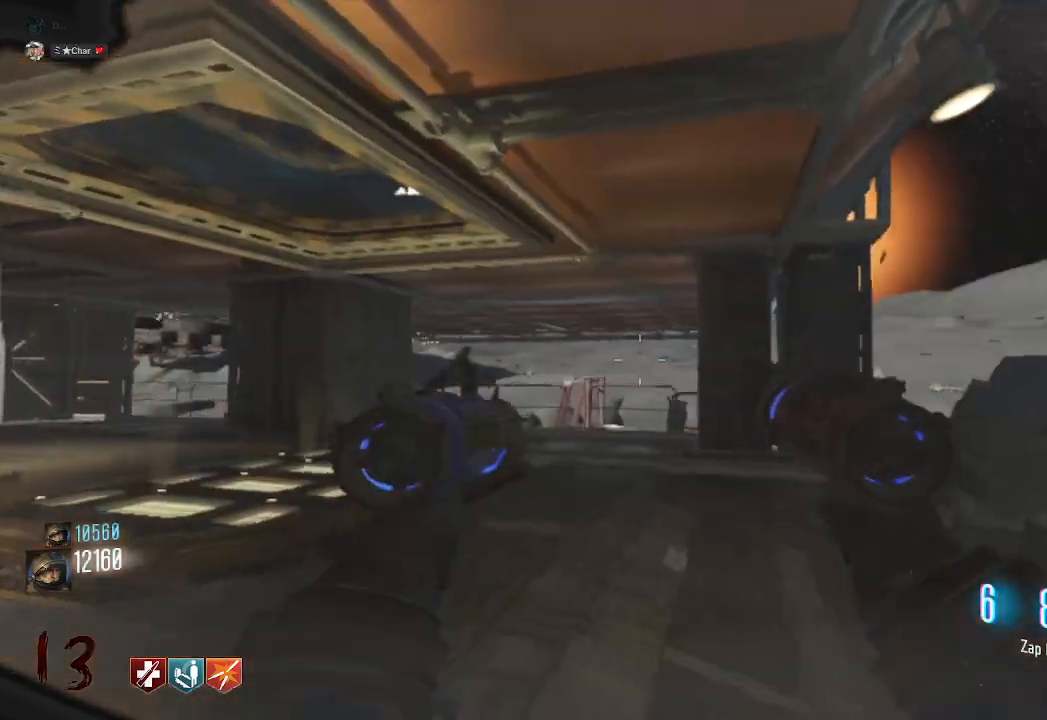
Gameplay with keyboard and mouse; each line is a JSON object with the keys and mouse buttons held at the frame after it. "events" lists presses ("down") and releases ("up") of "a", "ctrl", "d", "e", "q", "s", "shift", "space", "tab", "w", "mouse_left", "mouse_wheel", "mouse_right", "mouse_mb4" and "mouse_mb5" between this image and that frame as [ms after this image, input, new state], when the widget could be followed in between. "mouse_left", "mouse_wheel", "mouse_right", "mouse_mb4", "mouse_mb5" = the "left", "wheel", "right", "mb4", "mb5" buttons of the "mouse" list. No other keys are recorded. "wheel" means that the mouse wheel is clicked or scrolled. Mouse movement is not recorded. Not read: f.
{"keys": ["a"], "mouse": [], "events": []}
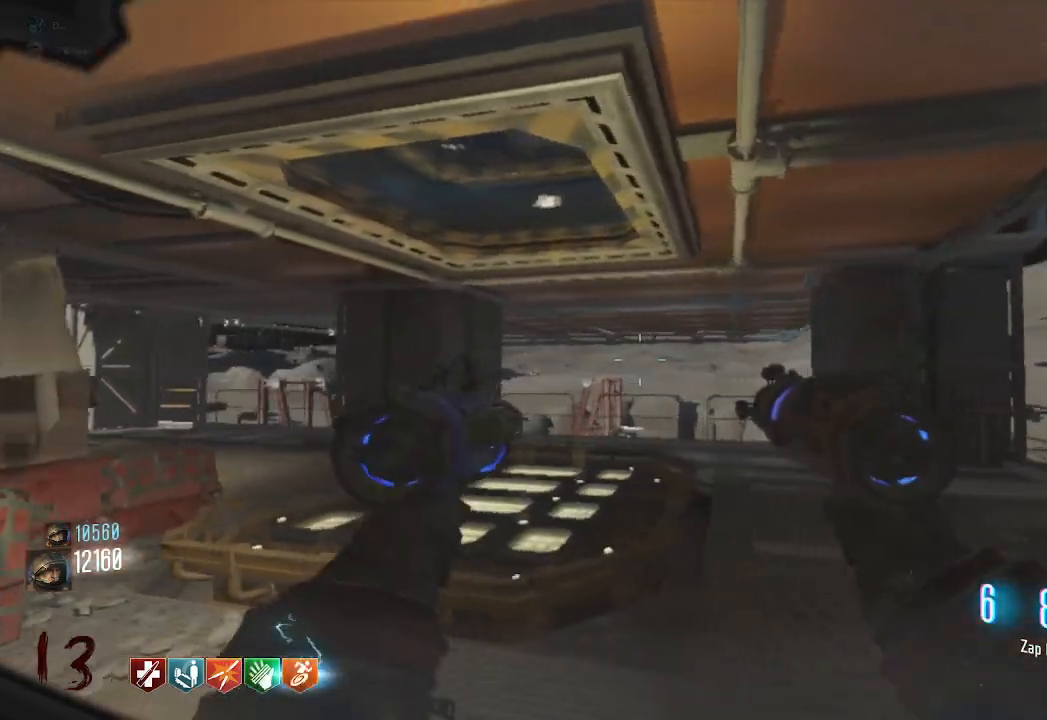
{"keys": ["a", "s"], "mouse": [], "events": [[233, "s", "down"]]}
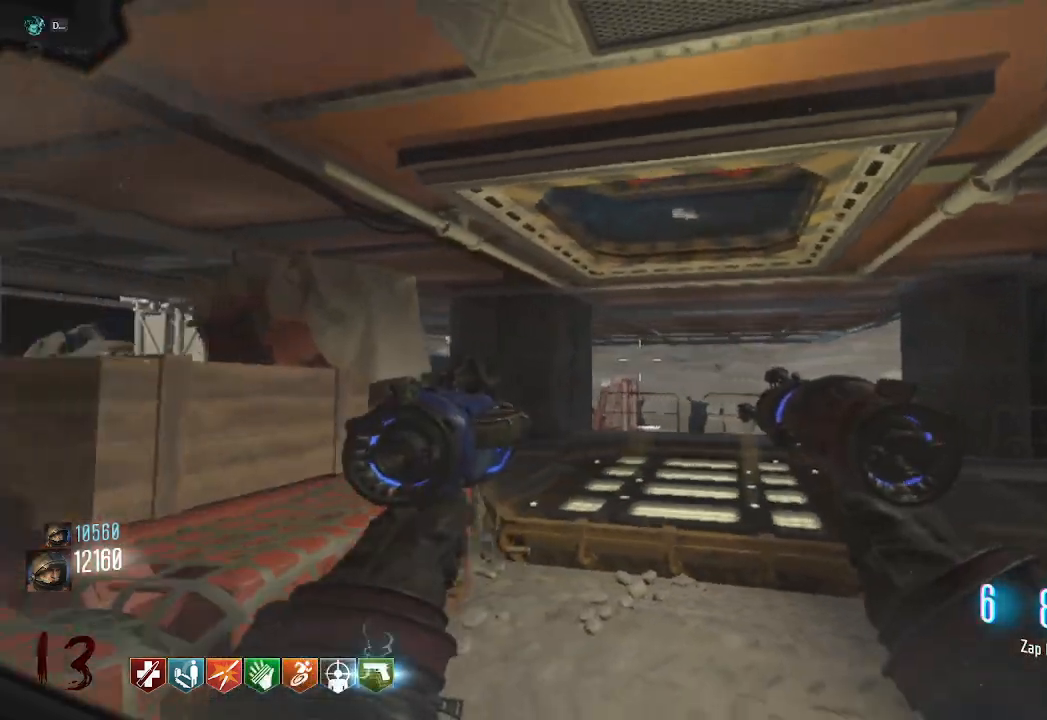
{"keys": ["d", "shift", "w"], "mouse": [], "events": [[117, "a", "up"], [150, "d", "down"], [233, "s", "up"], [383, "w", "down"], [483, "shift", "down"]]}
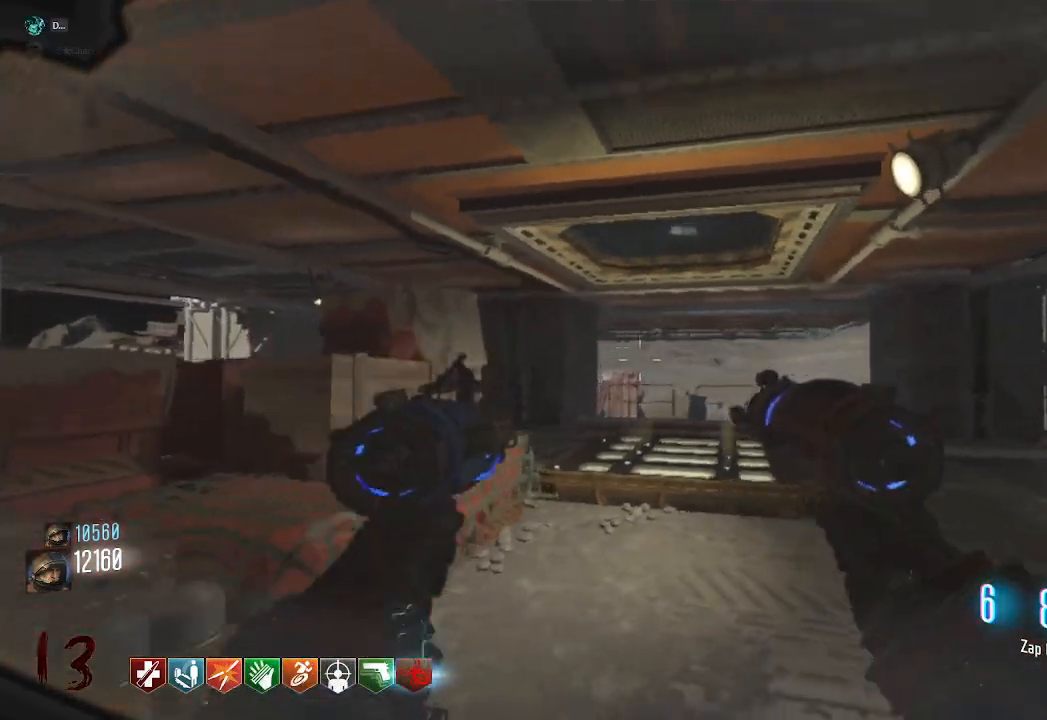
{"keys": ["a", "shift", "w"], "mouse": [], "events": [[33, "d", "up"], [500, "a", "down"]]}
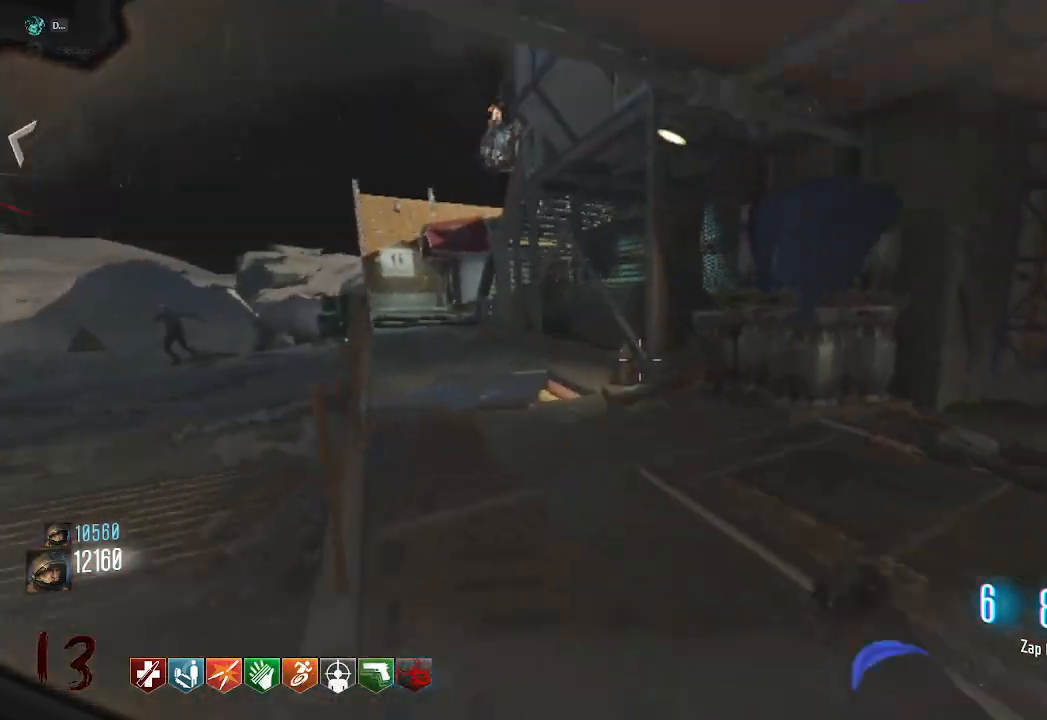
{"keys": ["shift", "w"], "mouse": [], "events": [[233, "a", "up"]]}
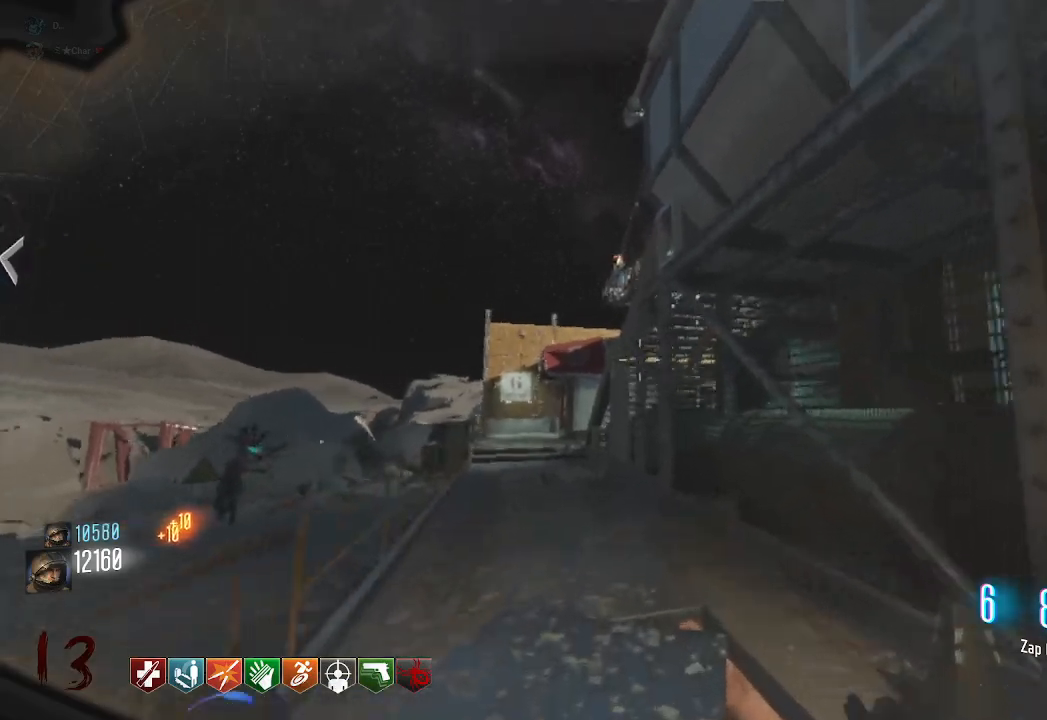
{"keys": ["w"], "mouse": [], "events": [[350, "space", "down"], [483, "shift", "up"], [500, "space", "up"]]}